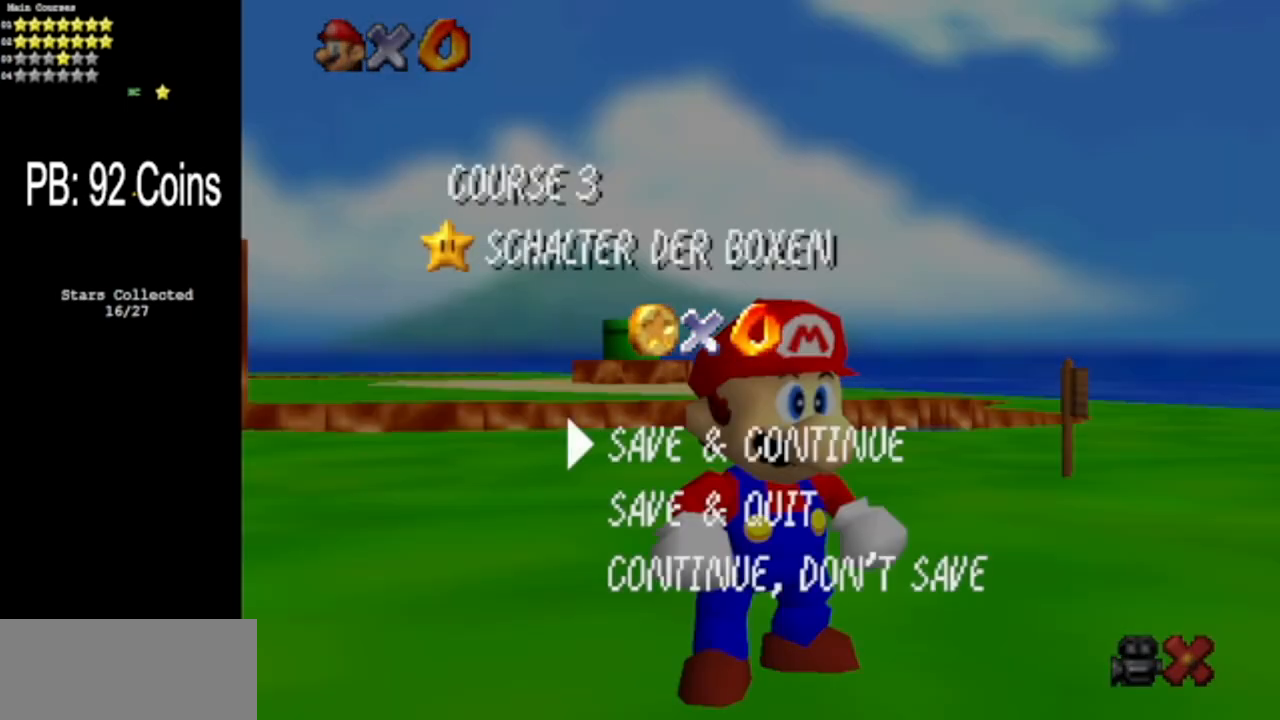
Gameplay with a controller (Nintendo layout); each line is a JSON object with the inputs held at the frame after it. "events" lists button and stick changes between this image and that frame as [ms after this image, input, new state], when the widget could be followed in between. Not read: L3 R3 other_buttons.
{"buttons": ["A"], "left_stick": "up-left", "events": [[216, "left_stick", "up-left"], [367, "A", "down"]]}
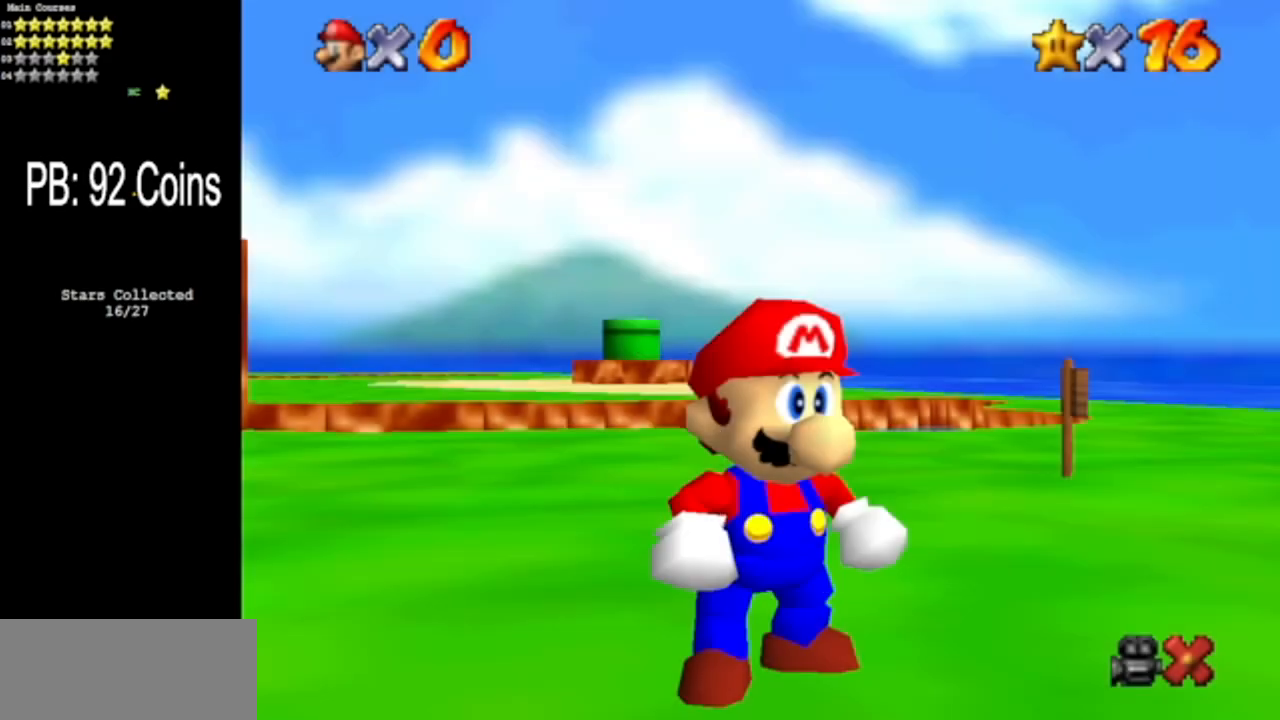
{"buttons": [], "left_stick": "up-left", "events": [[83, "A", "up"], [217, "A", "down"], [300, "A", "up"]]}
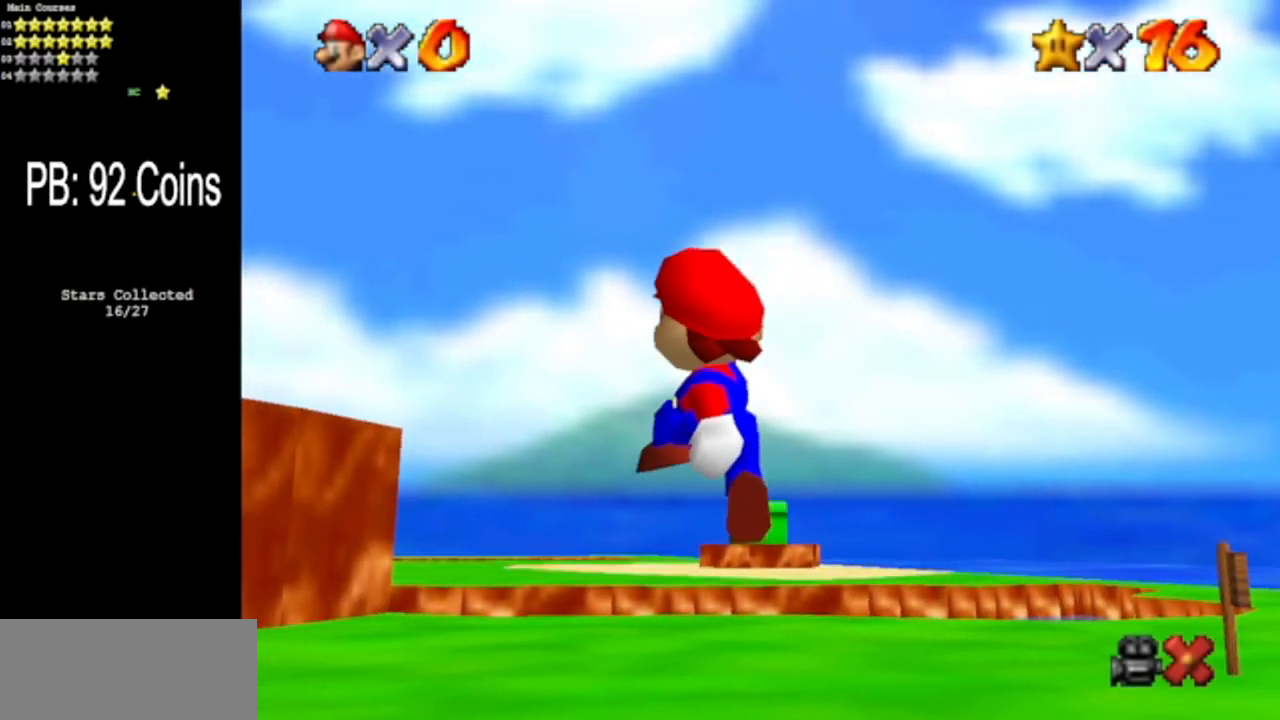
{"buttons": [], "left_stick": "up", "events": [[83, "B", "down"], [233, "left_stick", "up"], [250, "B", "up"]]}
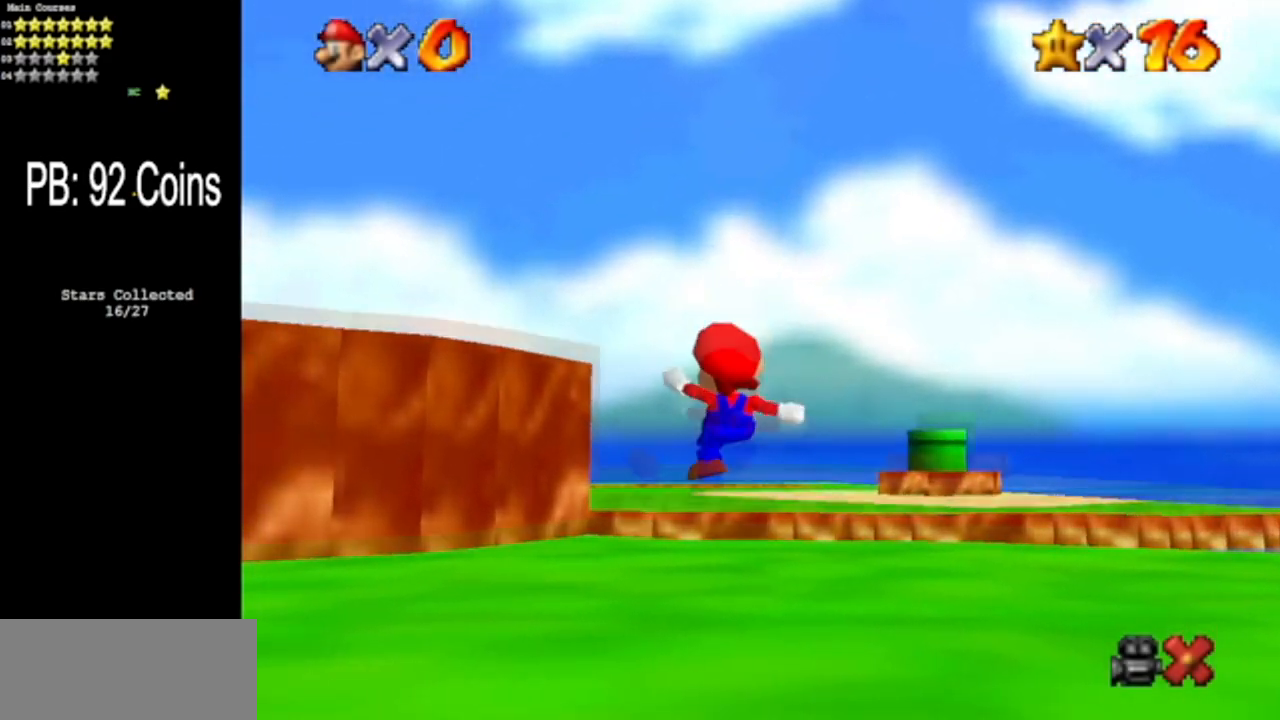
{"buttons": [], "left_stick": "up", "events": []}
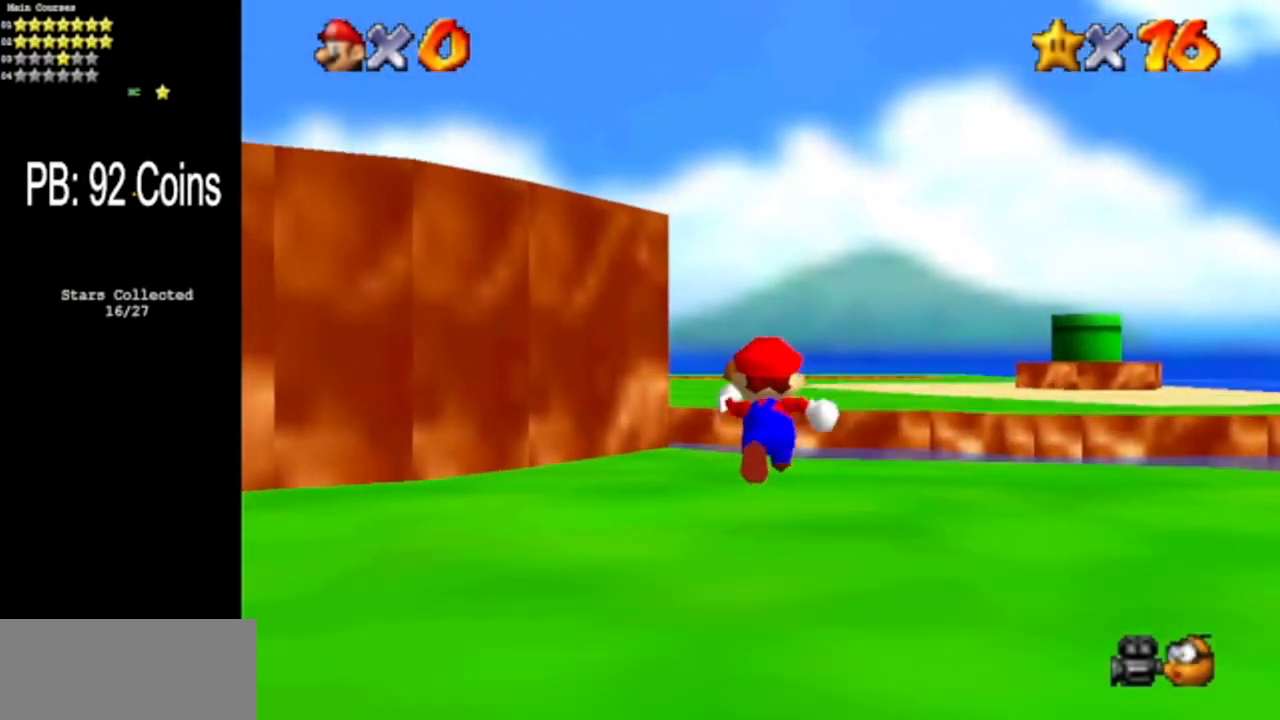
{"buttons": [], "left_stick": "up", "events": [[116, "A", "down"], [116, "Z", "down"], [216, "A", "up"], [266, "R1", "down"], [266, "Z", "up"], [400, "R1", "up"]]}
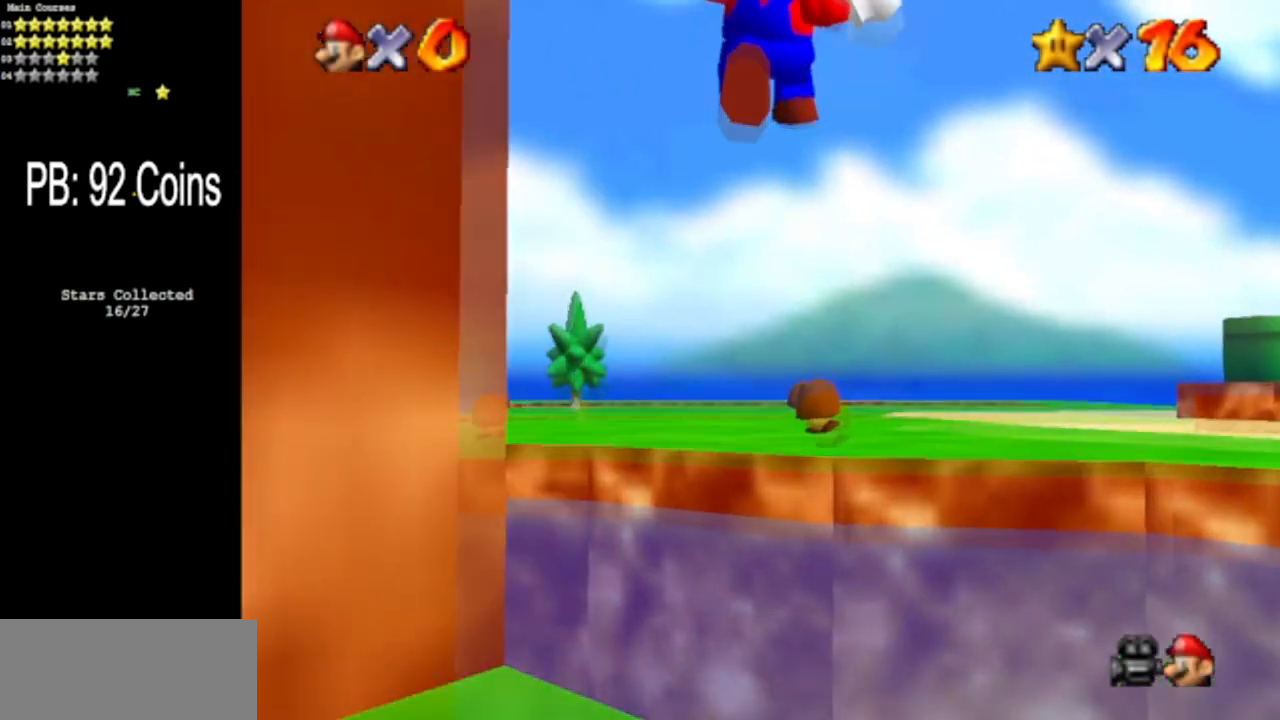
{"buttons": [], "left_stick": "up", "events": [[117, "C_DOWN", "down"], [117, "C_RIGHT", "down"], [250, "C_DOWN", "up"], [250, "C_RIGHT", "up"], [334, "C_RIGHT", "down"], [367, "C_DOWN", "down"], [467, "C_DOWN", "up"], [467, "C_RIGHT", "up"]]}
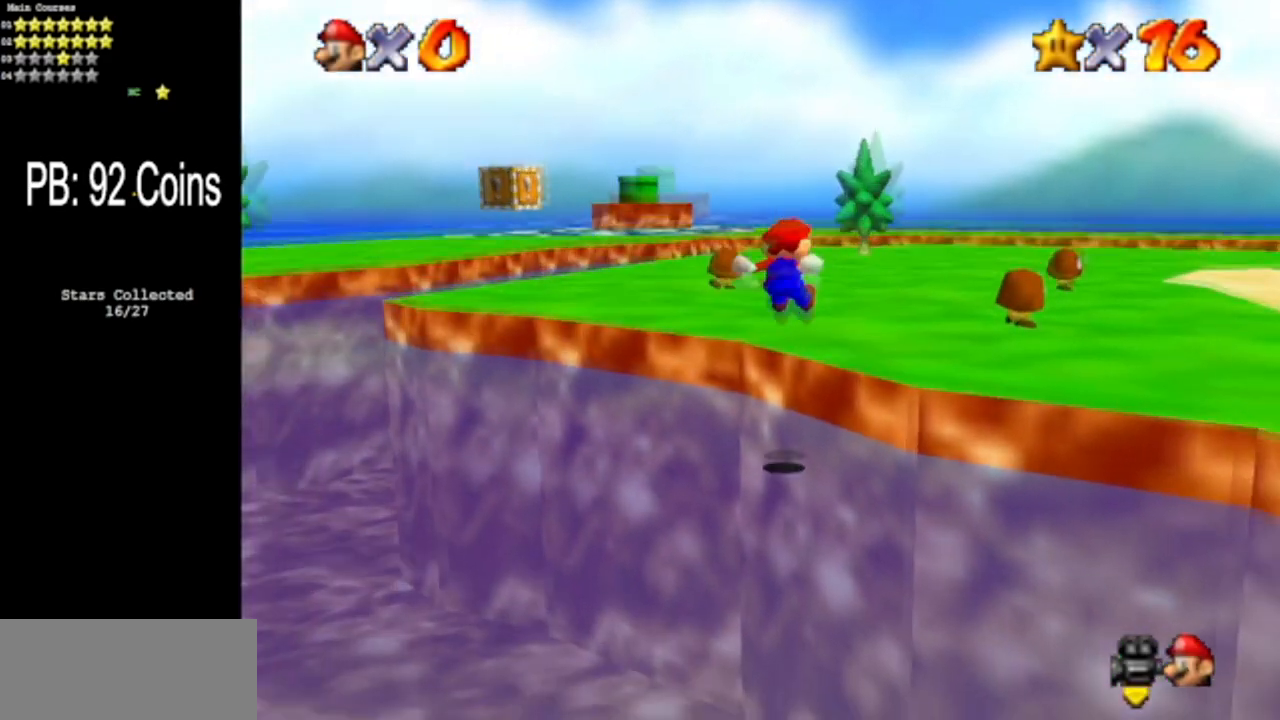
{"buttons": [], "left_stick": "up", "events": [[83, "C_RIGHT", "down"], [150, "left_stick", "up-right"], [166, "C_DOWN", "down"], [200, "C_DOWN", "up"], [200, "C_RIGHT", "up"], [333, "A", "down"], [350, "left_stick", "up"], [383, "A", "up"]]}
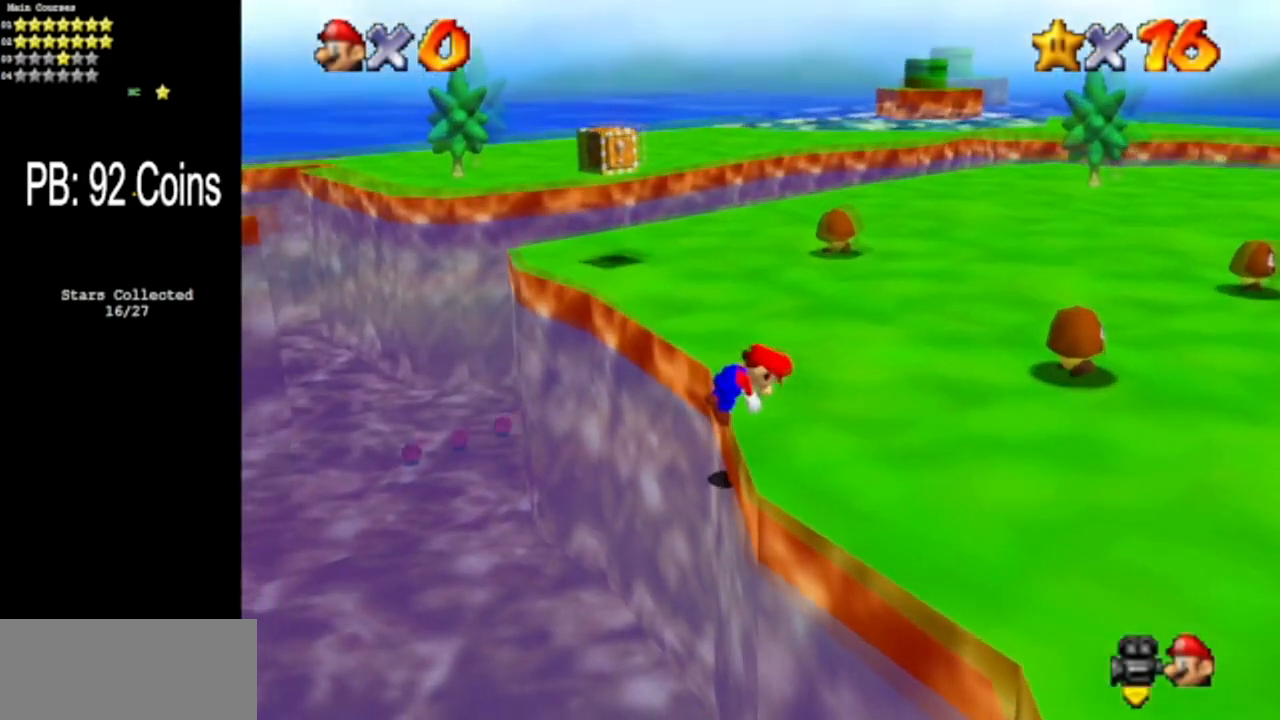
{"buttons": ["A"], "left_stick": "up", "events": [[484, "A", "down"]]}
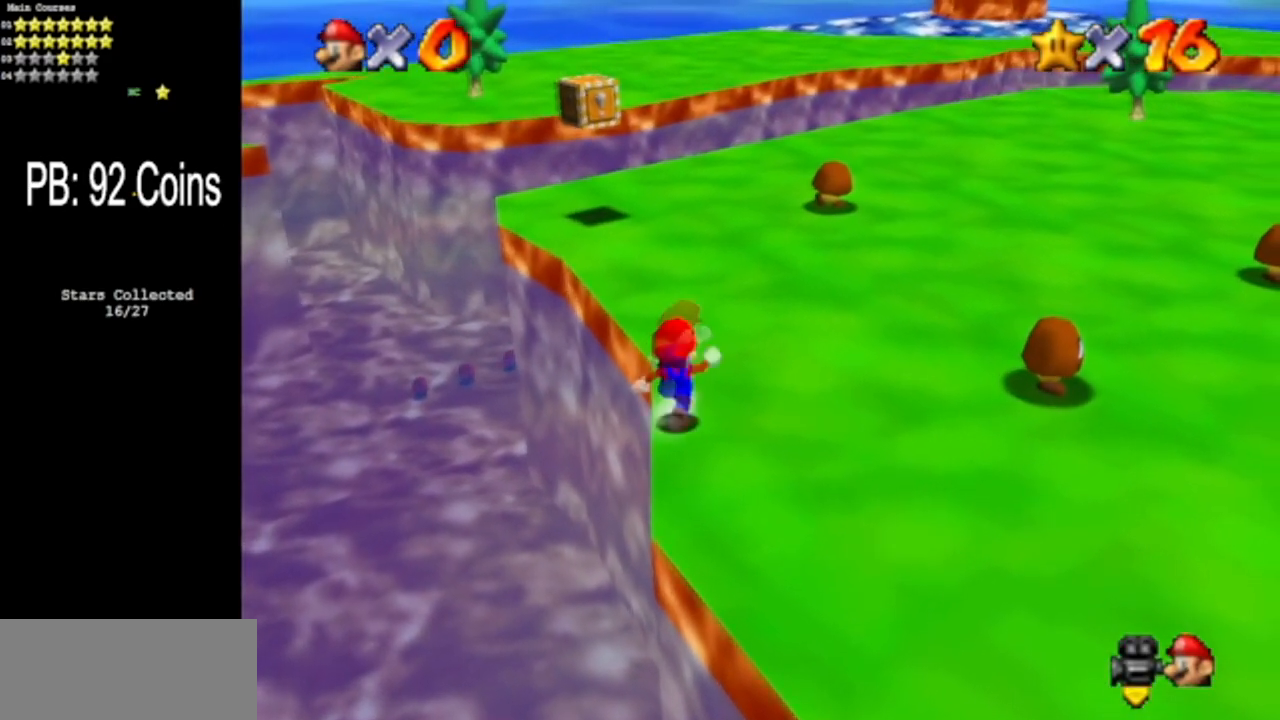
{"buttons": [], "left_stick": "up", "events": [[333, "A", "up"]]}
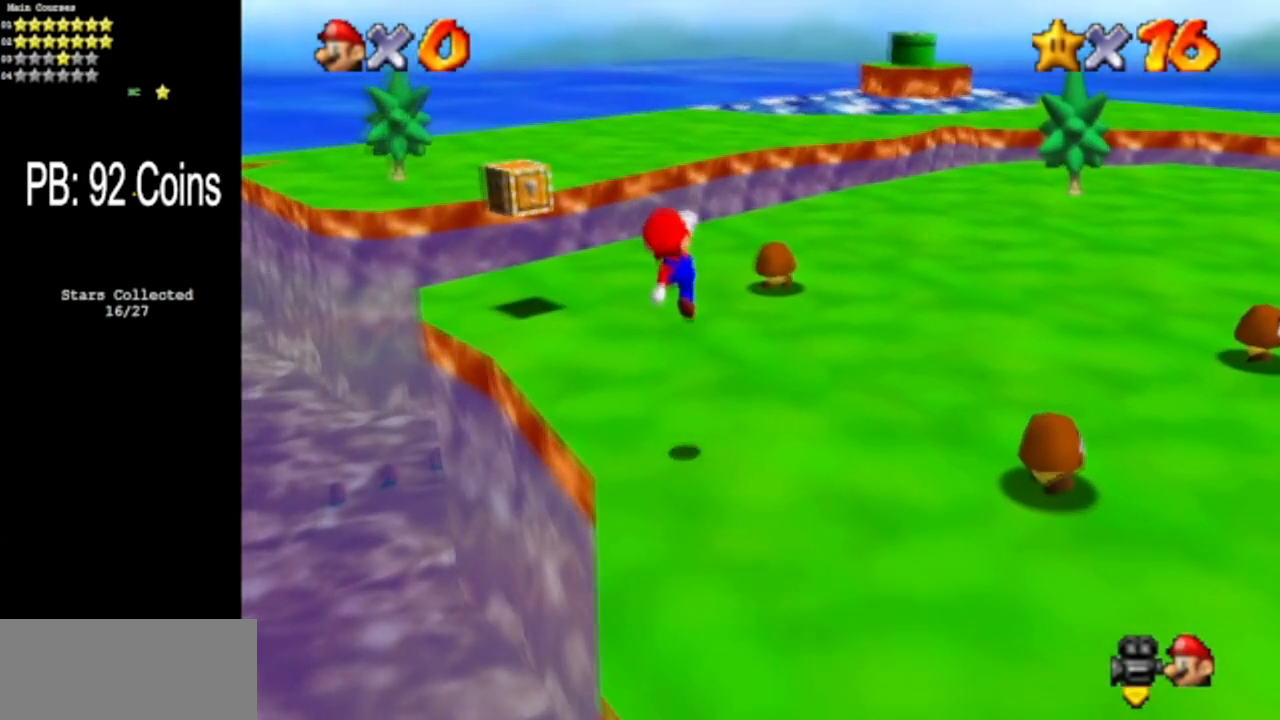
{"buttons": ["A"], "left_stick": "up", "events": [[117, "B", "down"], [200, "B", "up"], [300, "A", "down"]]}
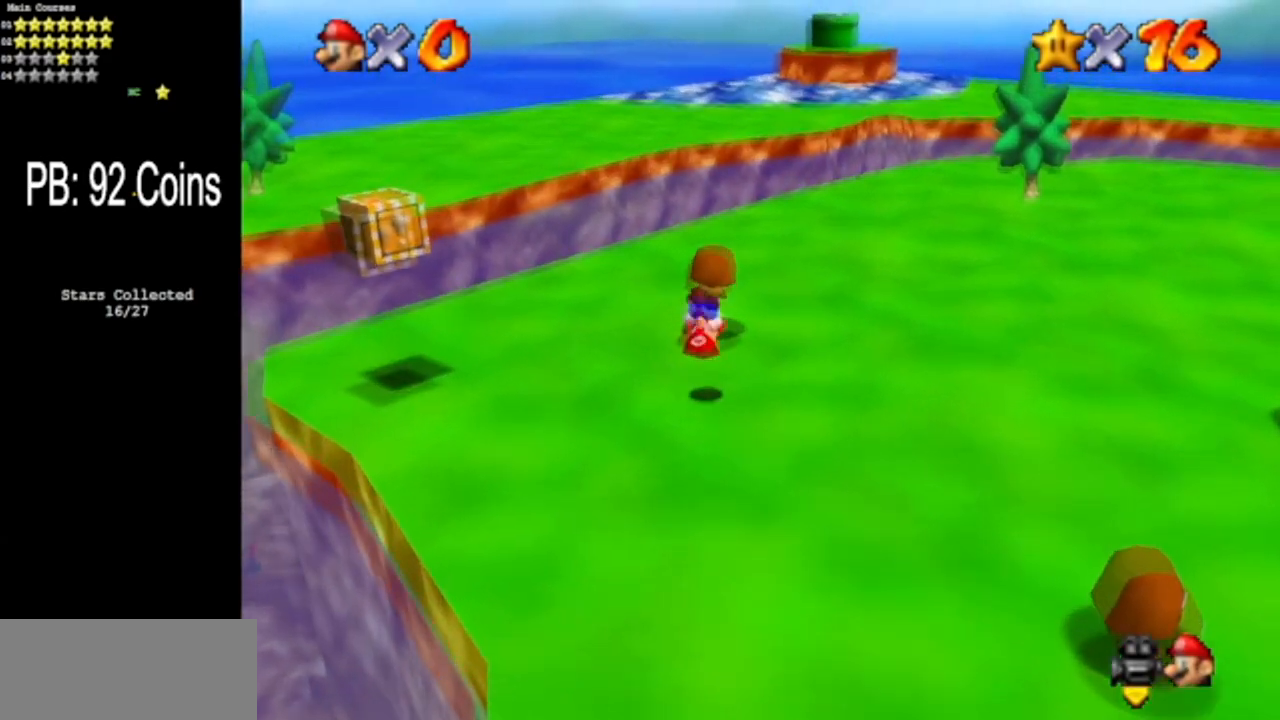
{"buttons": [], "left_stick": "up-right", "events": [[16, "A", "up"], [500, "left_stick", "up-right"]]}
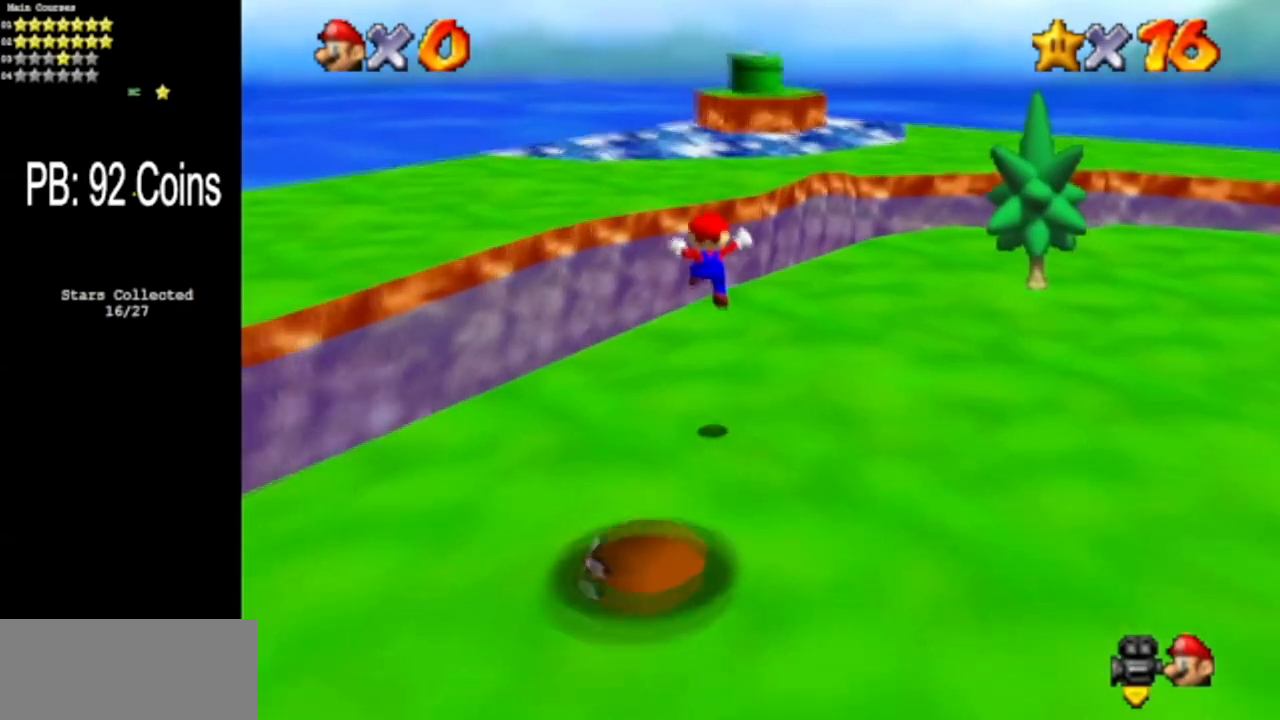
{"buttons": ["A", "B"], "left_stick": "up", "events": [[117, "left_stick", "up"], [367, "A", "down"], [367, "B", "down"]]}
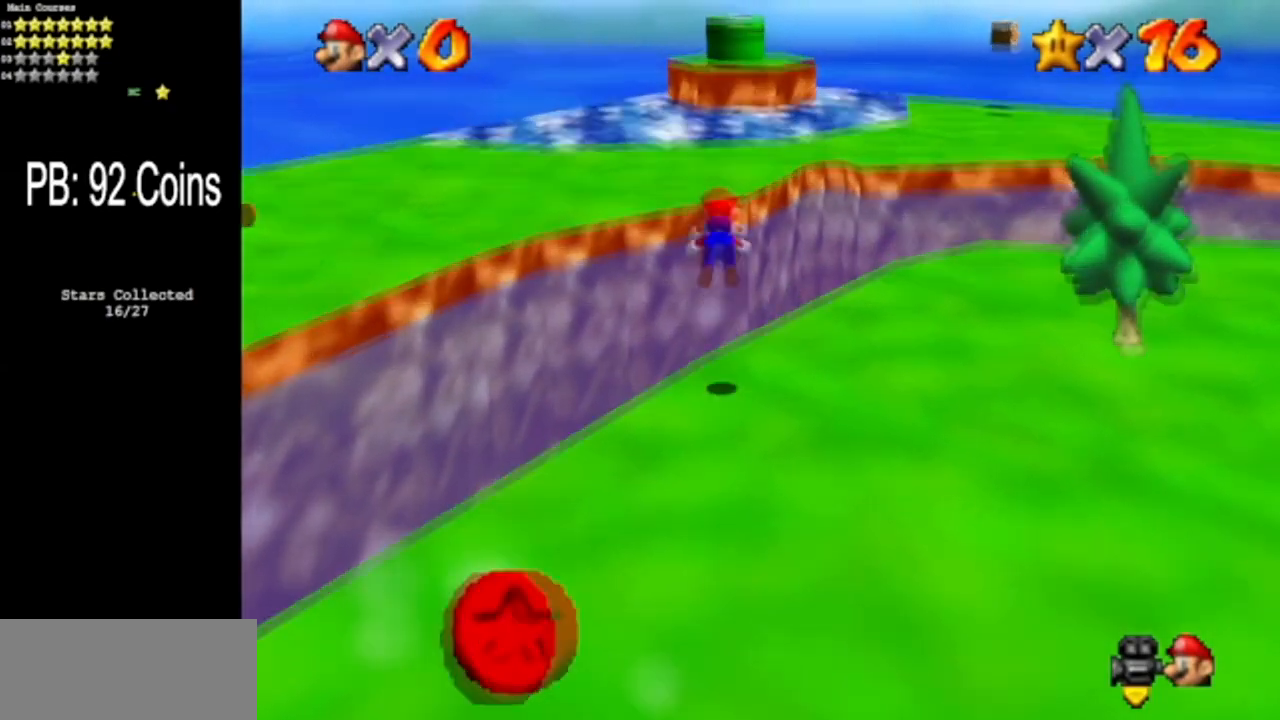
{"buttons": ["B"], "left_stick": "up", "events": [[483, "A", "up"]]}
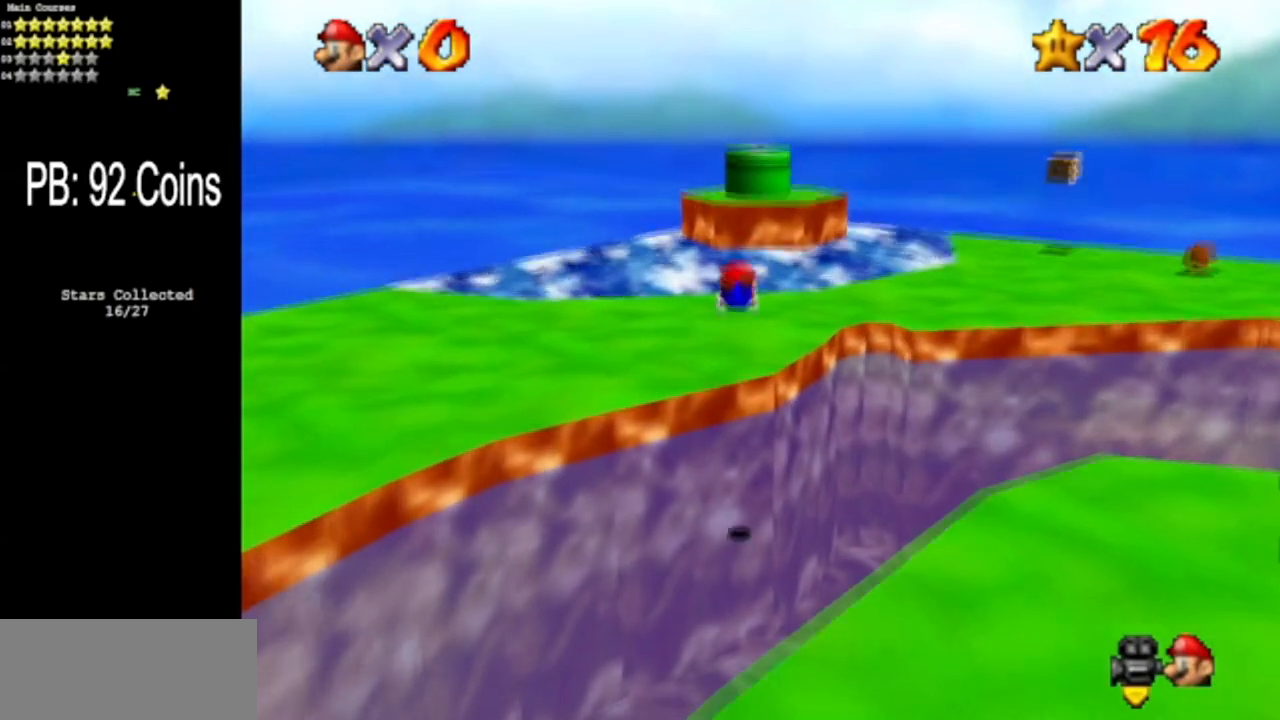
{"buttons": [], "left_stick": "center", "events": [[167, "B", "up"], [500, "left_stick", "center"]]}
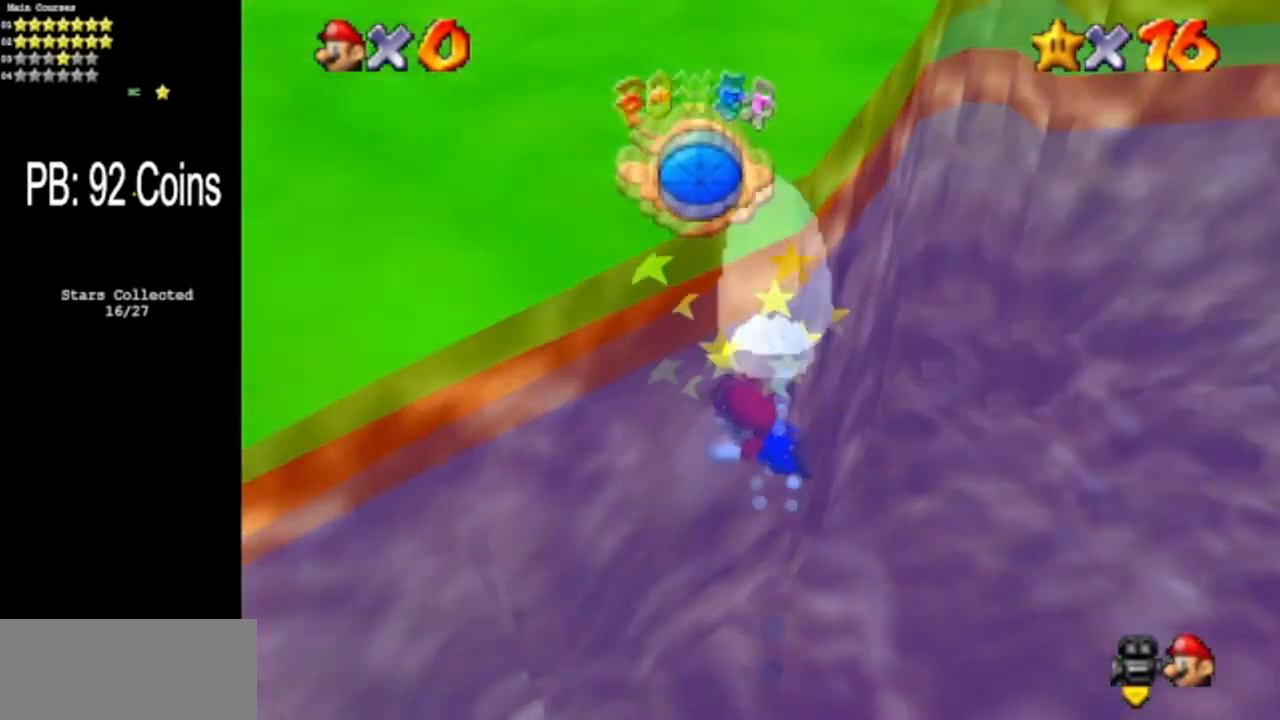
{"buttons": [], "left_stick": "down", "events": [[34, "left_stick", "down"]]}
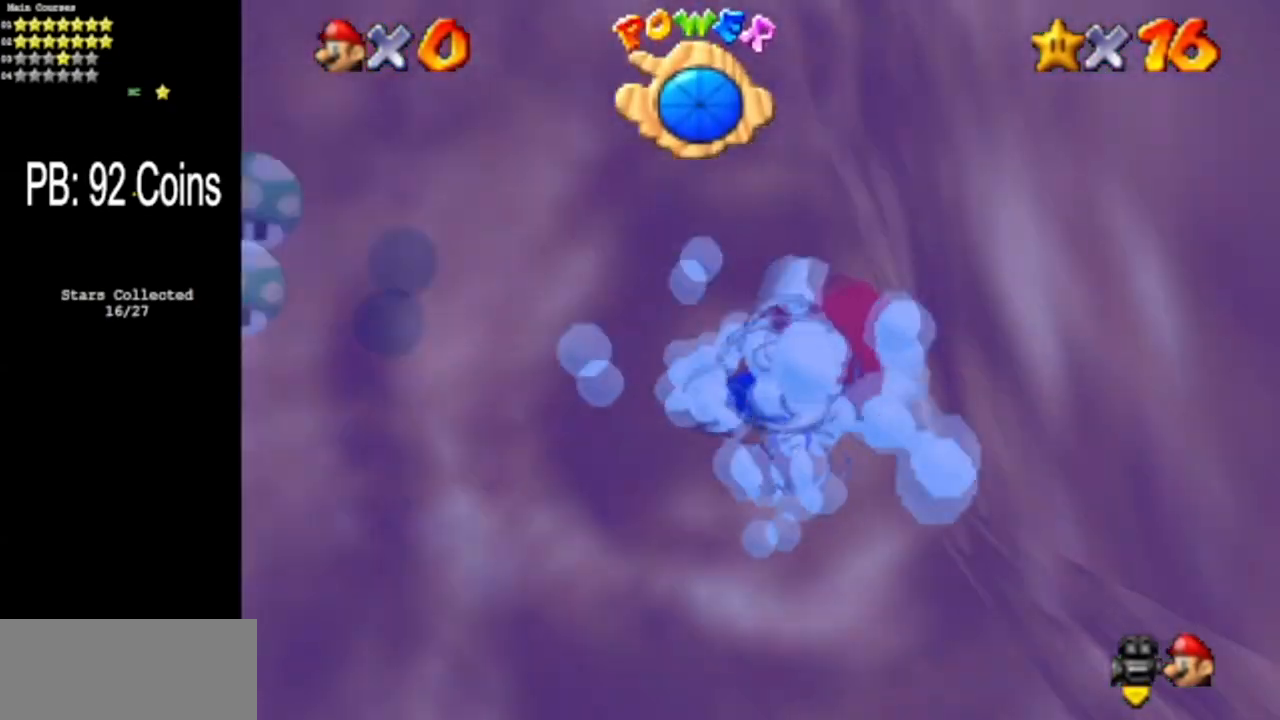
{"buttons": [], "left_stick": "left", "events": [[83, "left_stick", "down-left"], [234, "left_stick", "left"]]}
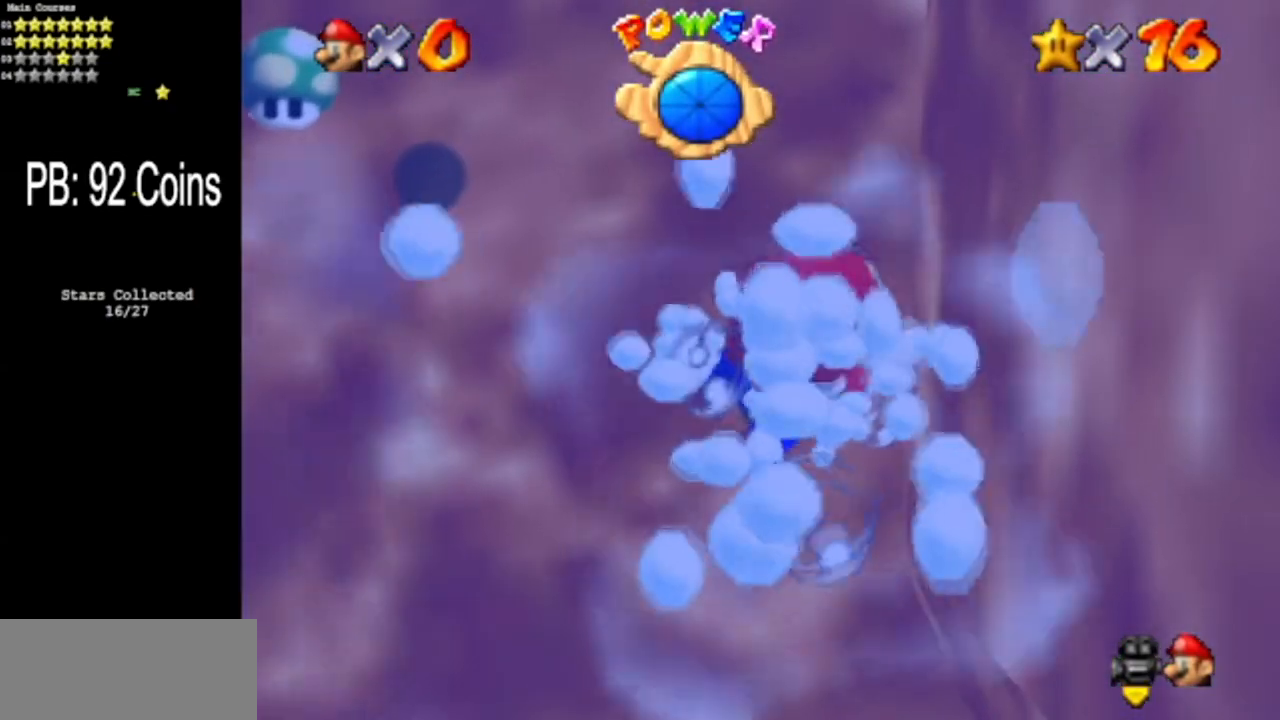
{"buttons": [], "left_stick": "left", "events": []}
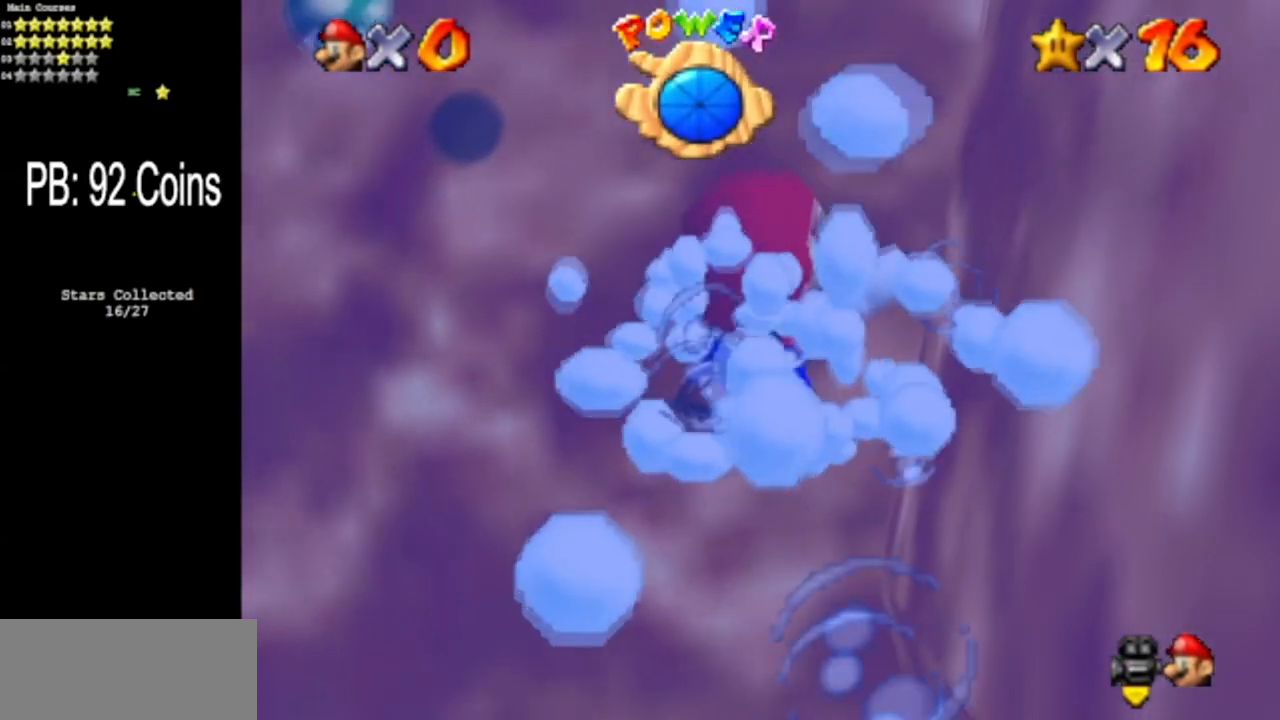
{"buttons": [], "left_stick": "left", "events": [[100, "A", "down"], [334, "A", "up"]]}
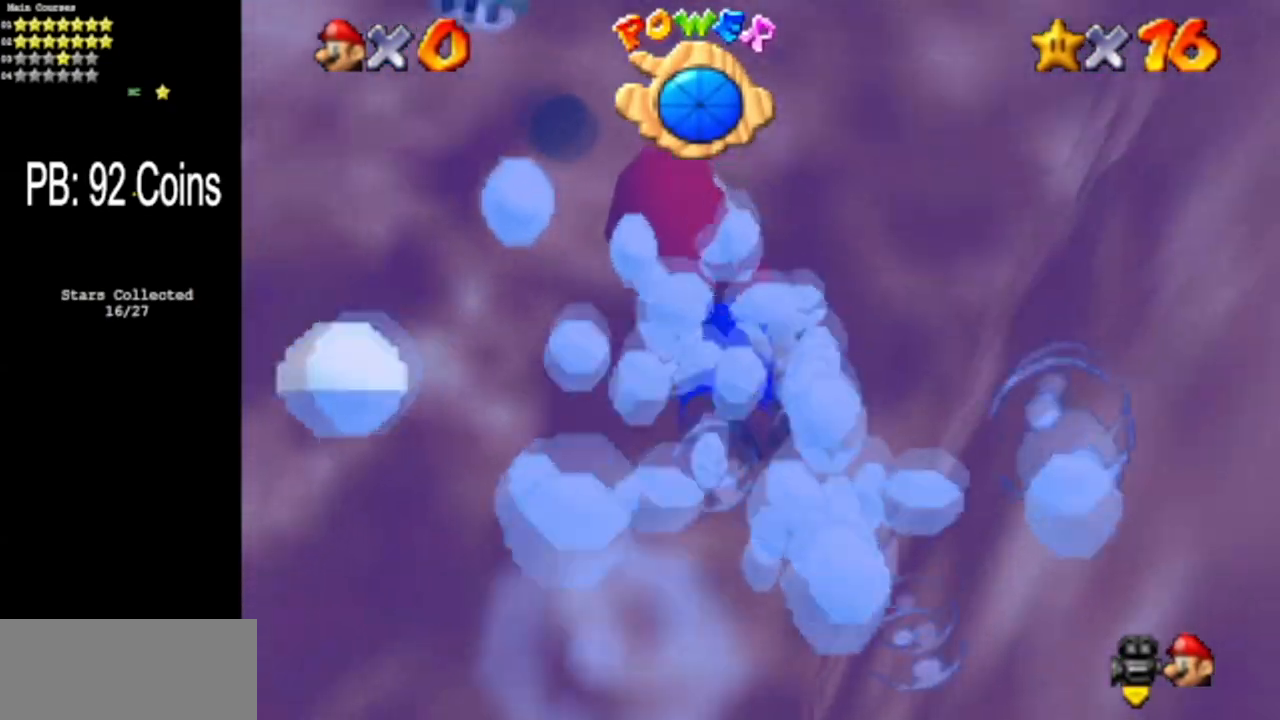
{"buttons": [], "left_stick": "up-left", "events": [[134, "A", "down"], [184, "left_stick", "up-left"], [484, "A", "up"]]}
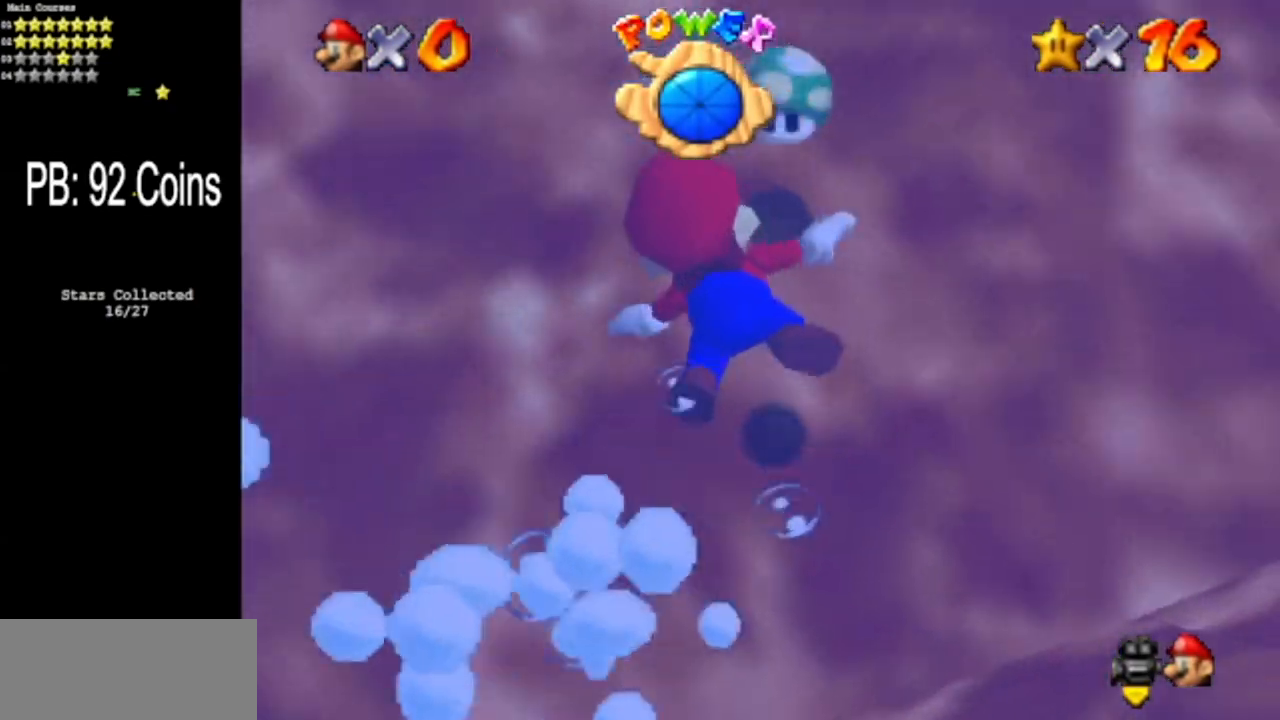
{"buttons": ["A"], "left_stick": "up-left", "events": [[17, "left_stick", "up"], [334, "A", "down"], [484, "left_stick", "up-left"]]}
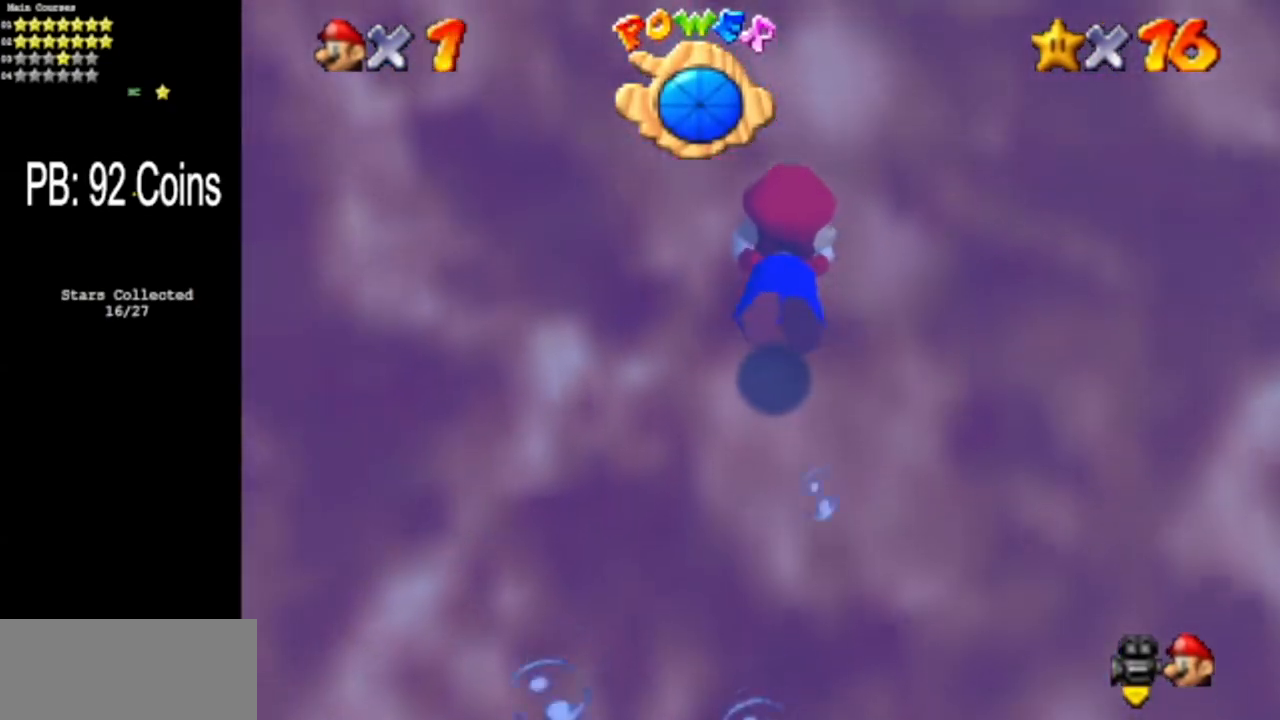
{"buttons": ["A"], "left_stick": "left", "events": [[167, "A", "up"], [367, "left_stick", "left"], [467, "A", "down"]]}
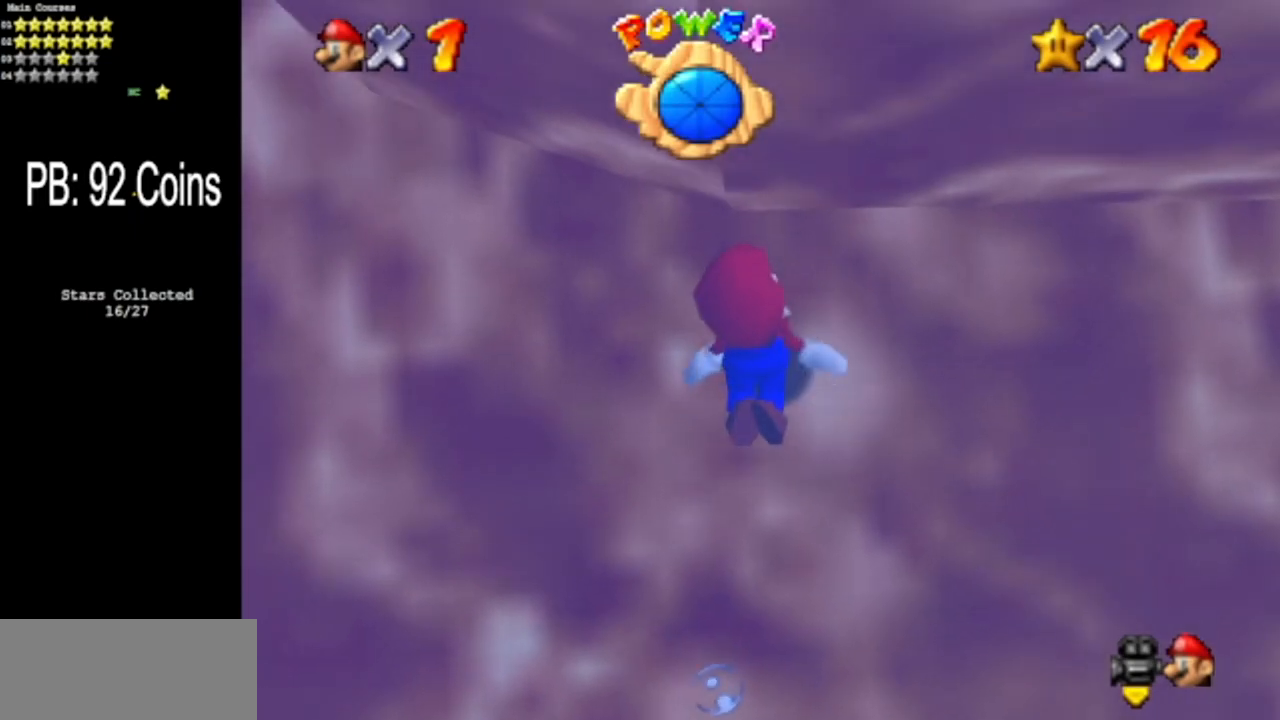
{"buttons": [], "left_stick": "down-left", "events": [[201, "left_stick", "down-left"], [284, "A", "up"]]}
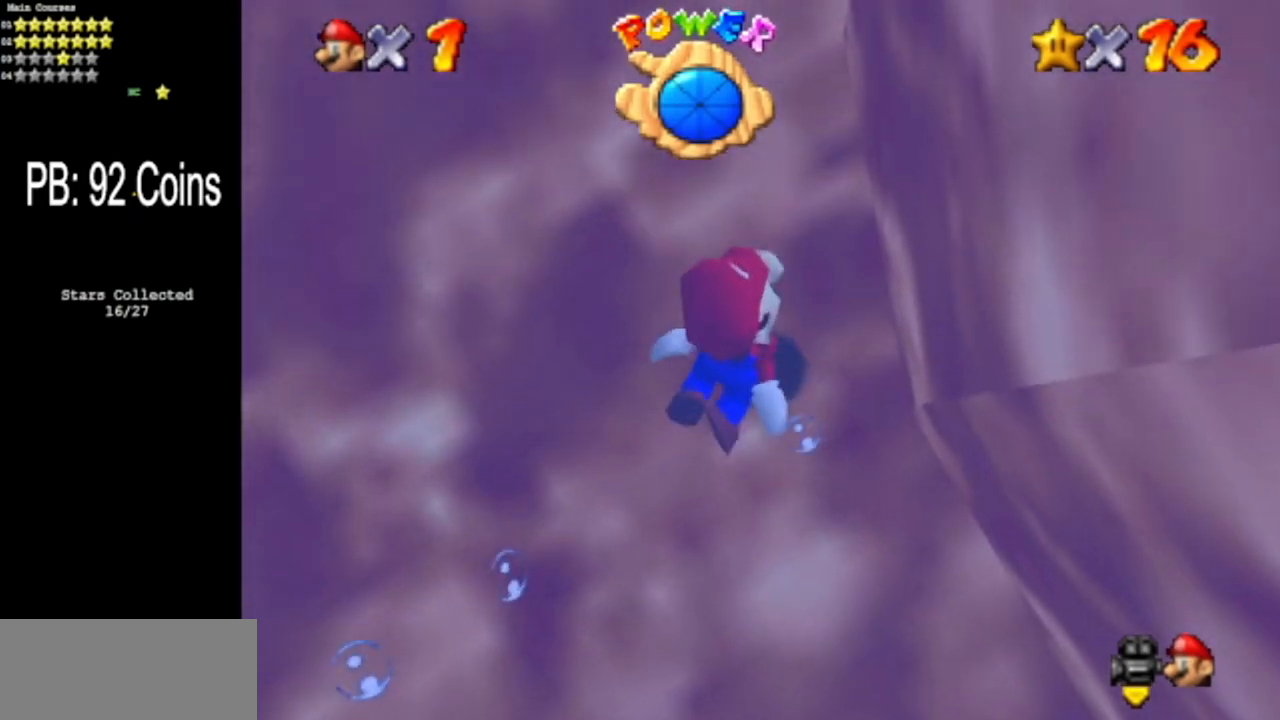
{"buttons": ["A"], "left_stick": "down-left", "events": [[150, "A", "down"]]}
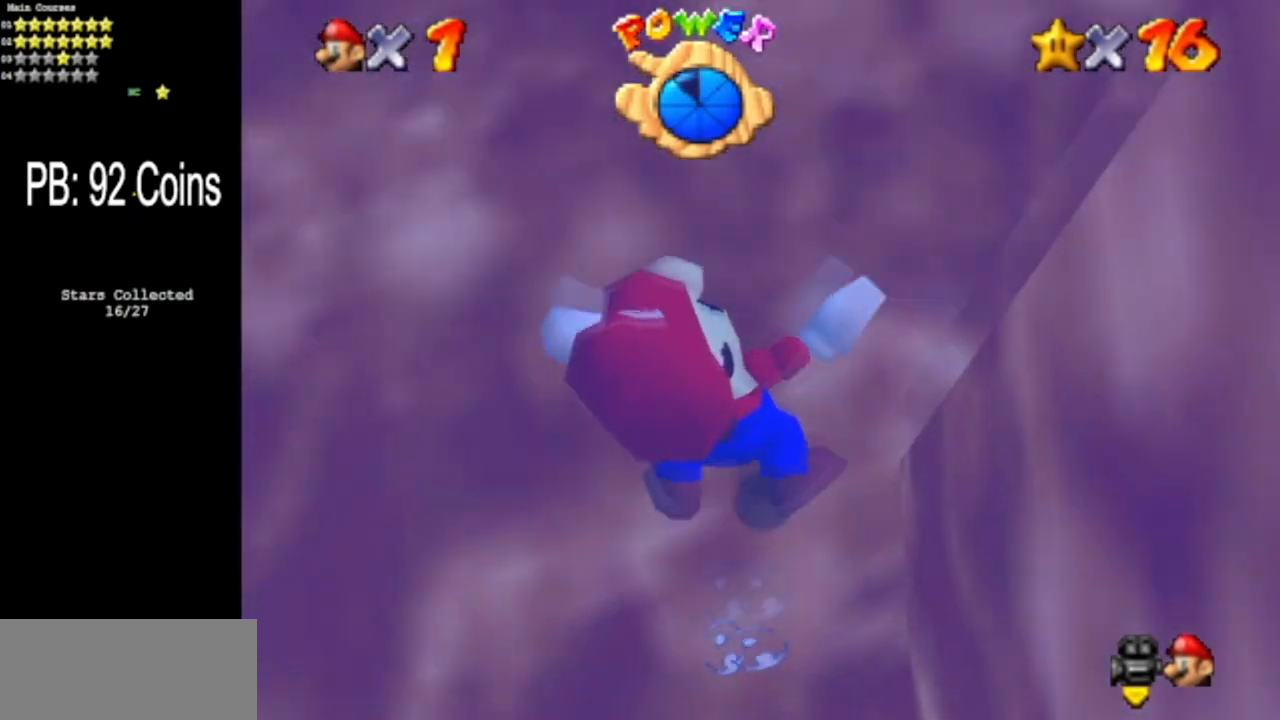
{"buttons": ["A"], "left_stick": "left", "events": [[34, "A", "up"], [317, "A", "down"], [417, "left_stick", "left"]]}
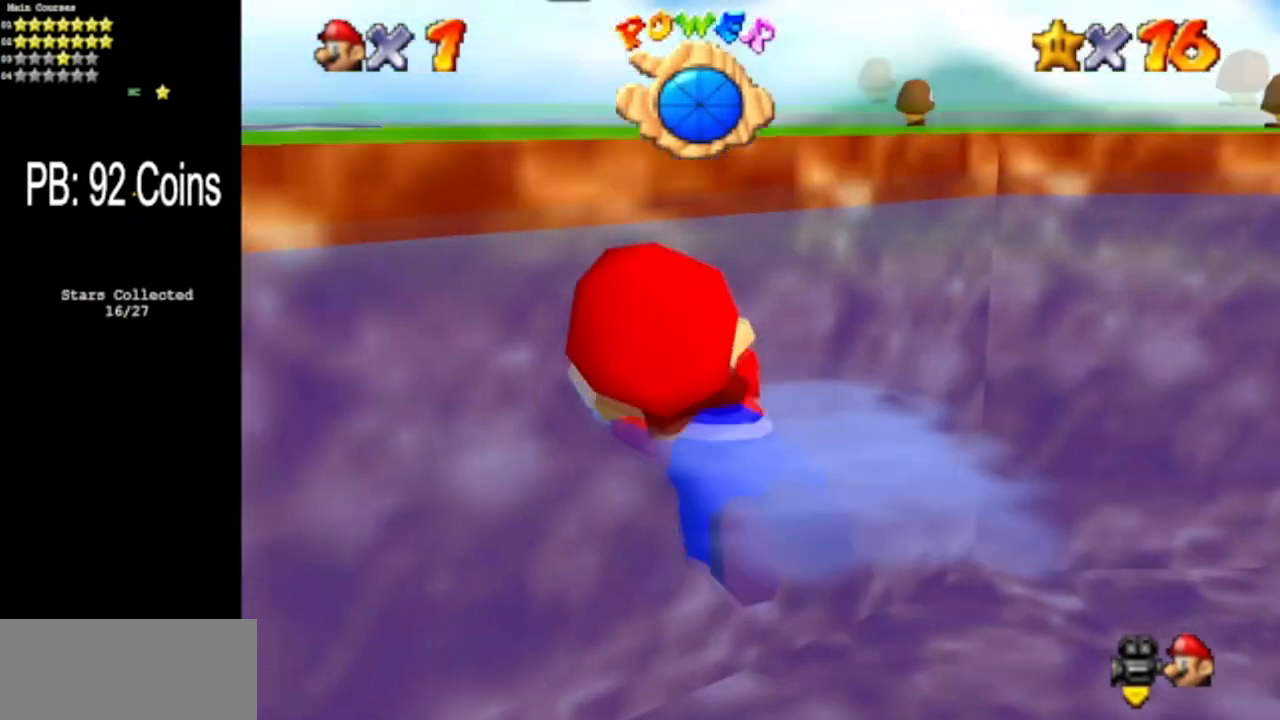
{"buttons": [], "left_stick": "down", "events": [[133, "A", "up"], [200, "left_stick", "center"], [450, "left_stick", "down"]]}
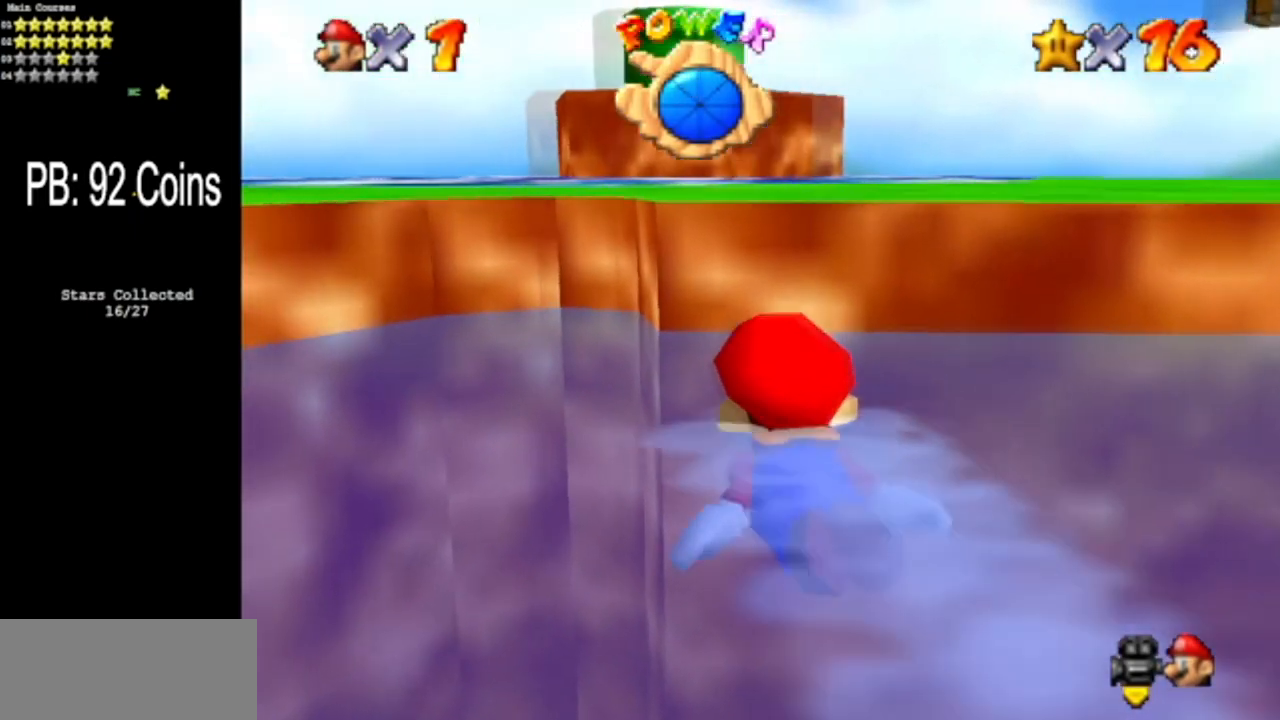
{"buttons": [], "left_stick": "up", "events": [[50, "A", "down"], [150, "A", "up"], [184, "left_stick", "center"], [301, "left_stick", "up"]]}
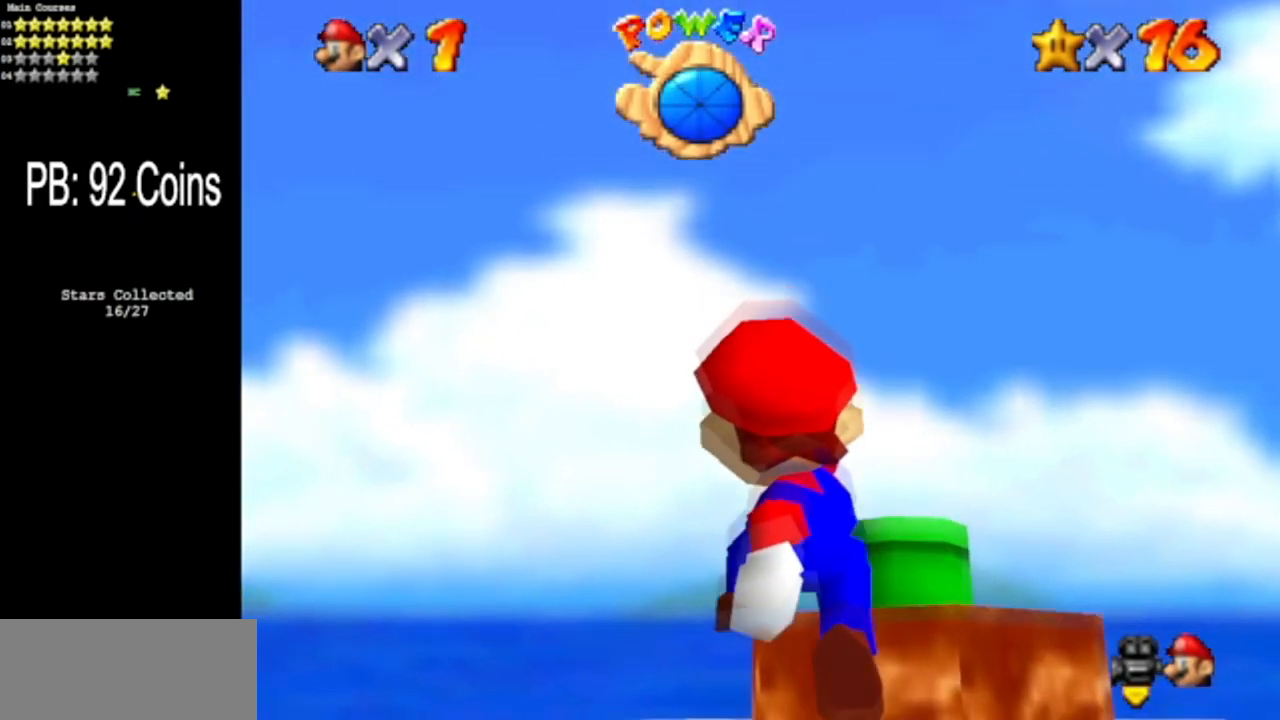
{"buttons": [], "left_stick": "up", "events": [[16, "left_stick", "up-right"], [50, "C_DOWN", "down"], [150, "left_stick", "center"], [183, "C_DOWN", "up"], [333, "left_stick", "up"]]}
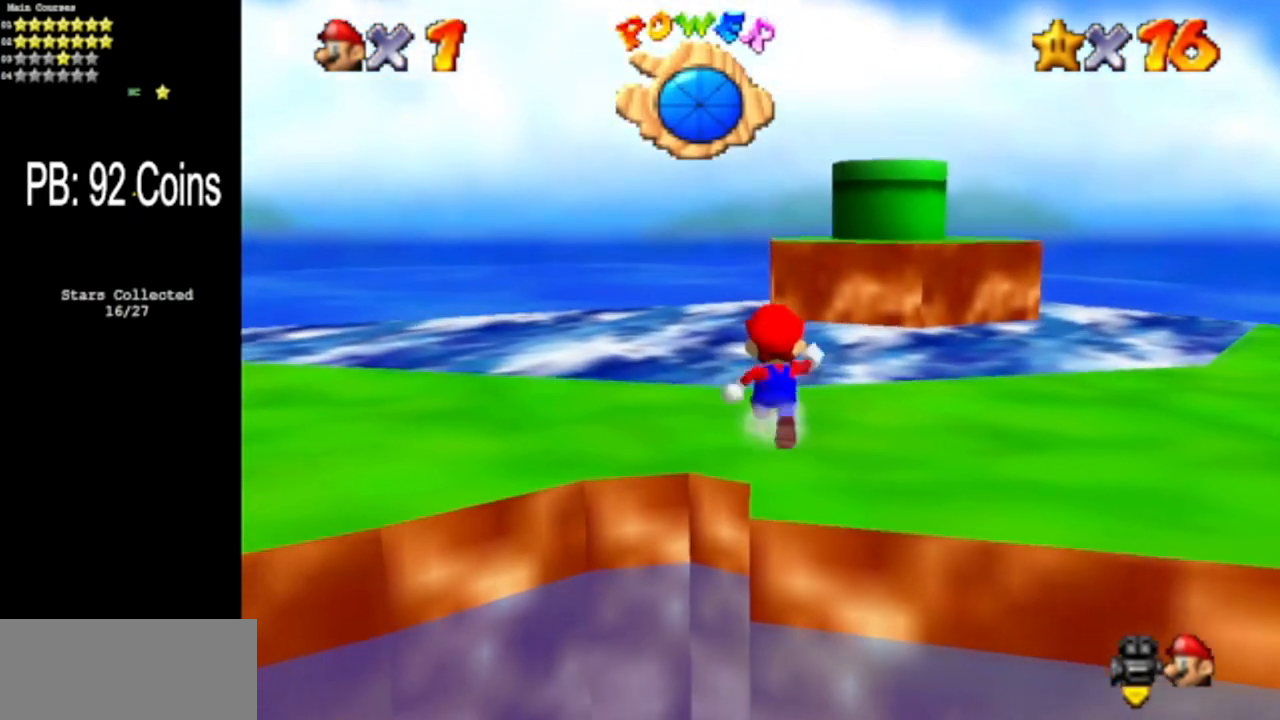
{"buttons": [], "left_stick": "right", "events": [[34, "A", "down"], [34, "B", "down"], [100, "A", "up"], [100, "B", "up"], [201, "left_stick", "down"], [284, "left_stick", "down-right"], [384, "left_stick", "right"]]}
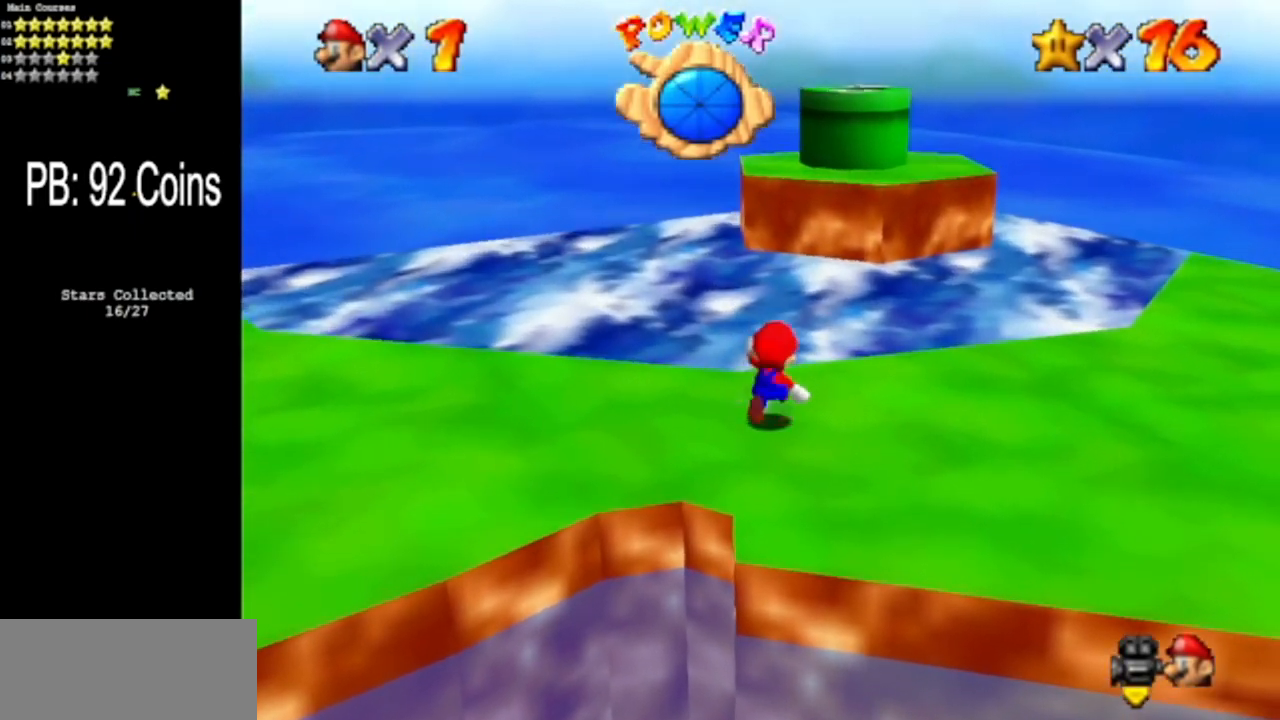
{"buttons": [], "left_stick": "up", "events": [[450, "left_stick", "up"]]}
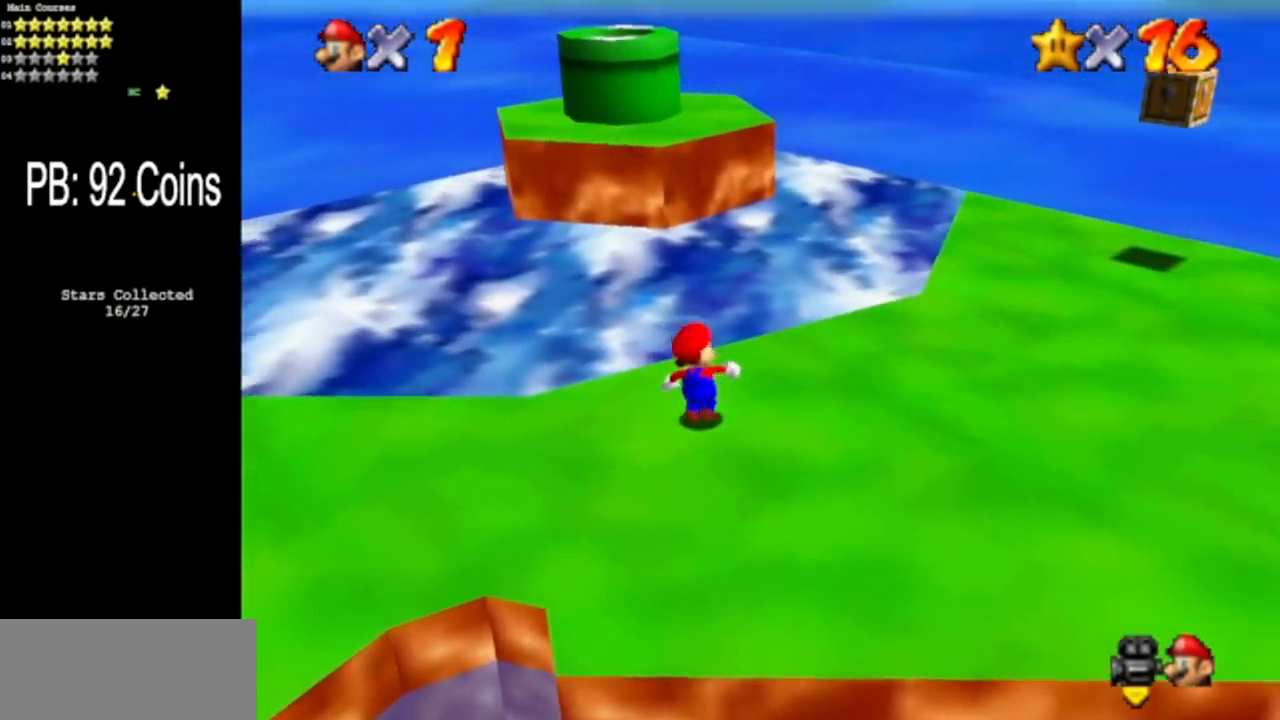
{"buttons": [], "left_stick": "up-left", "events": [[184, "Z", "down"], [251, "A", "down"], [334, "A", "up"], [334, "Z", "up"], [434, "left_stick", "up-left"]]}
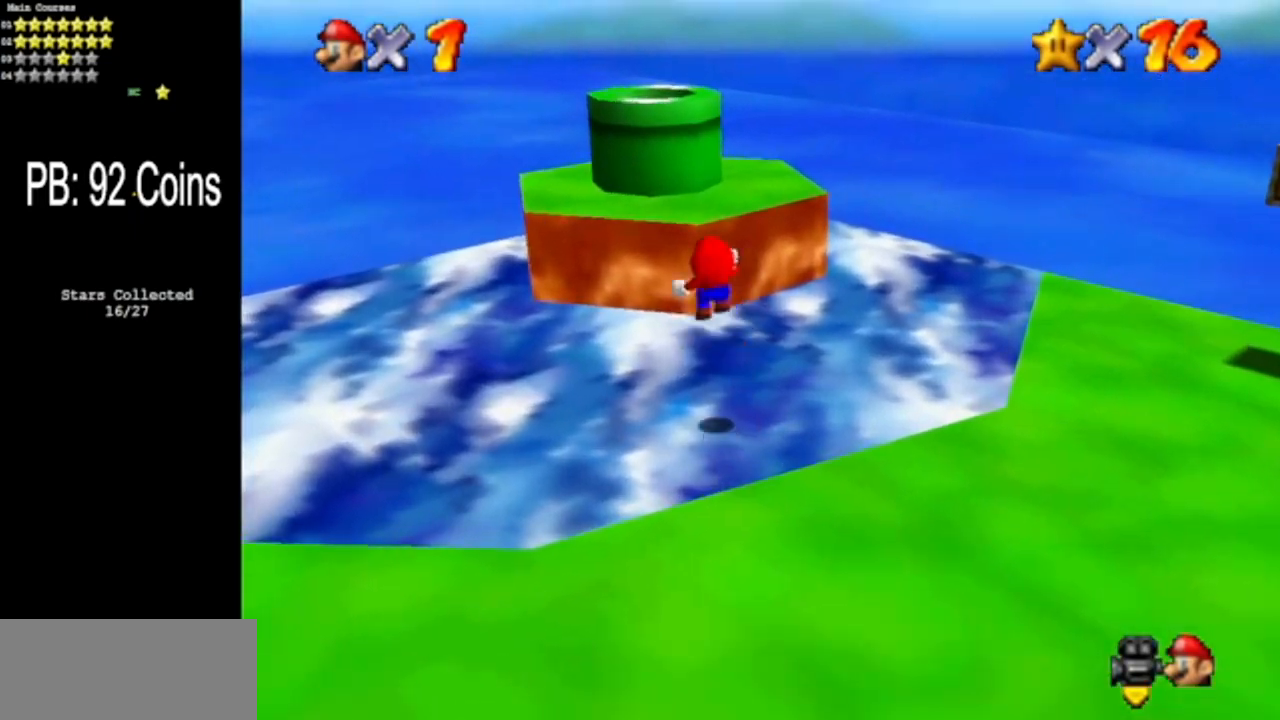
{"buttons": [], "left_stick": "center", "events": [[50, "left_stick", "left"], [150, "left_stick", "down-left"], [367, "left_stick", "center"]]}